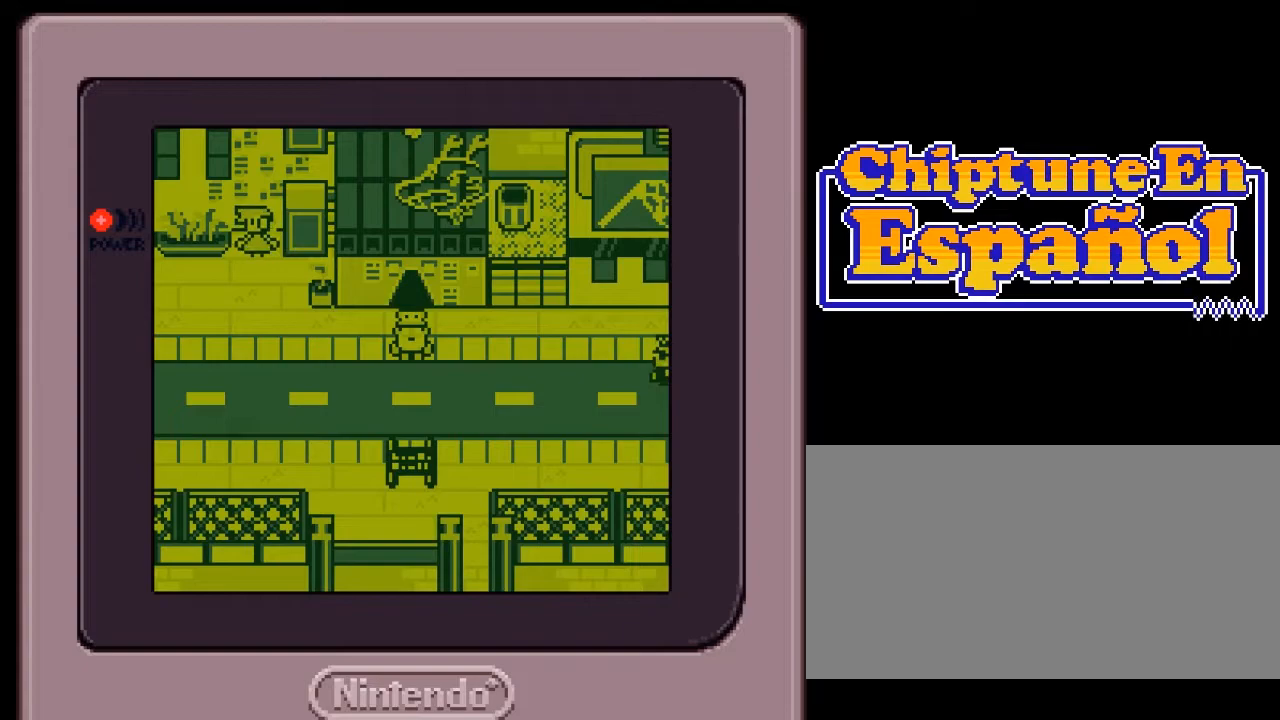
Gameplay with a controller (Nintendo layout); each line is a JSON object with the inputs held at the frame after it. "events" lists button and stick changes between this image and that frame as [ms after this image, input, new state], when the widget could be followed in between. Not read: L3 R3 START.
{"buttons": ["DPAD_LEFT"], "events": [[67, "DPAD_DOWN", "down"], [167, "DPAD_DOWN", "up"], [500, "DPAD_LEFT", "down"]]}
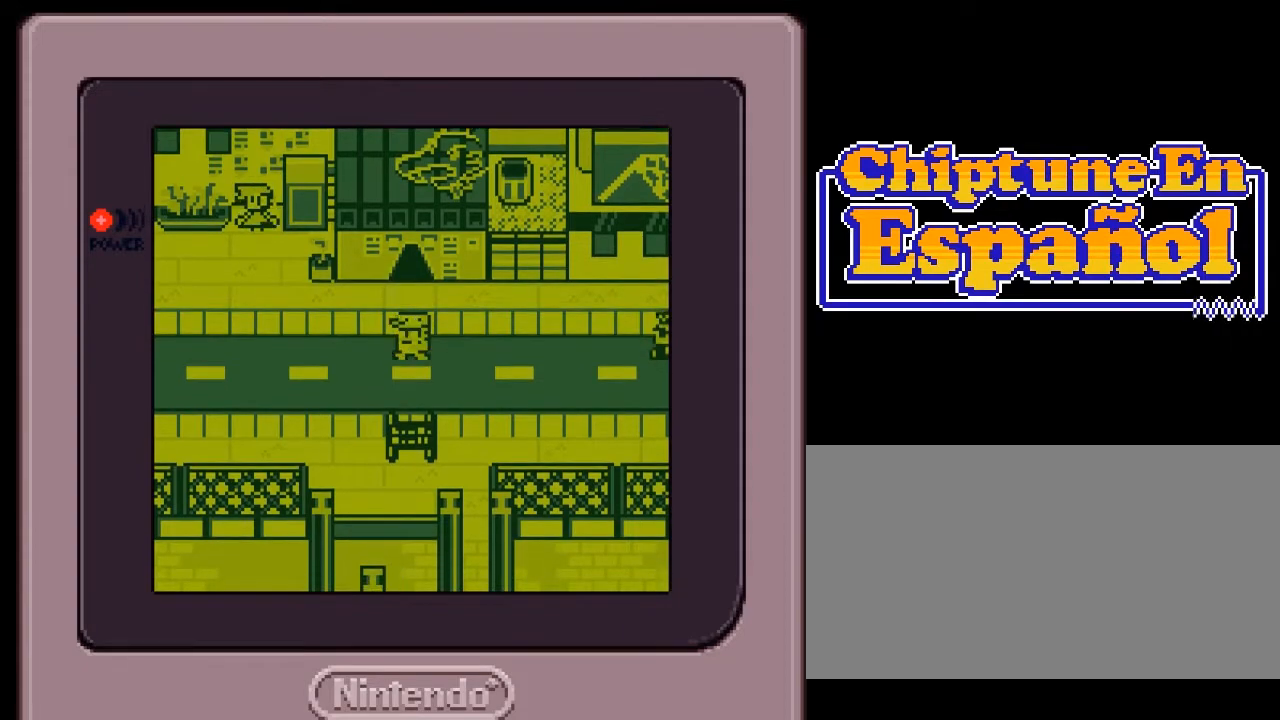
{"buttons": ["DPAD_DOWN", "DPAD_LEFT"], "events": [[100, "DPAD_UP", "down"], [200, "DPAD_LEFT", "up"], [233, "DPAD_RIGHT", "down"], [233, "DPAD_UP", "up"], [350, "DPAD_DOWN", "down"], [400, "DPAD_RIGHT", "up"], [467, "DPAD_LEFT", "down"]]}
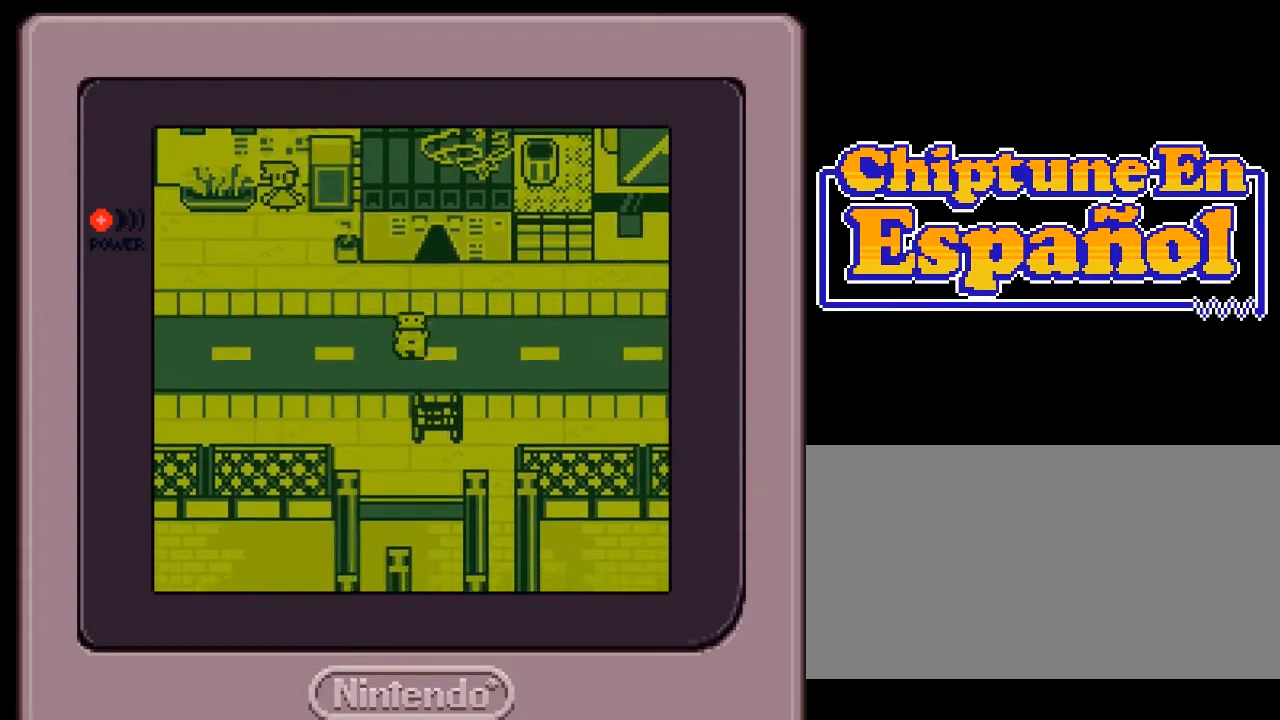
{"buttons": [], "events": [[17, "DPAD_DOWN", "up"], [100, "DPAD_UP", "down"], [117, "DPAD_LEFT", "up"], [217, "DPAD_RIGHT", "down"], [250, "DPAD_UP", "up"], [417, "DPAD_RIGHT", "up"]]}
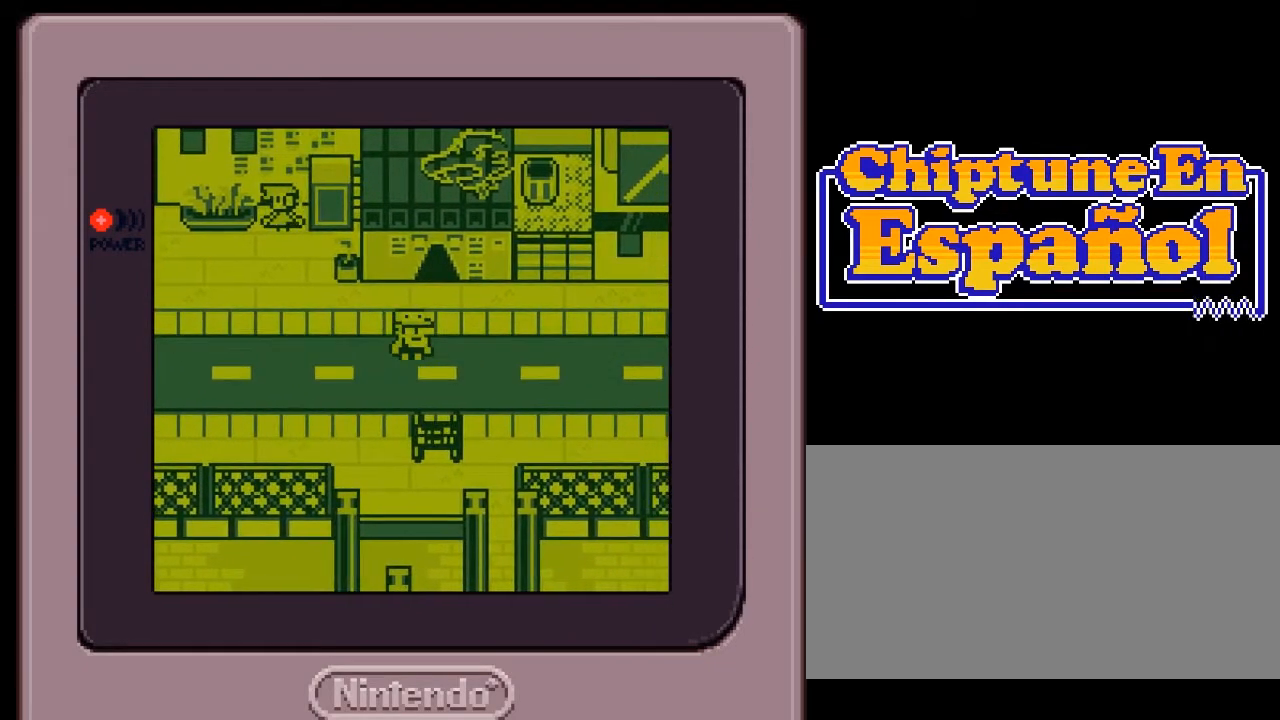
{"buttons": [], "events": [[117, "DPAD_RIGHT", "down"], [250, "DPAD_RIGHT", "up"], [383, "DPAD_DOWN", "down"], [483, "DPAD_DOWN", "up"]]}
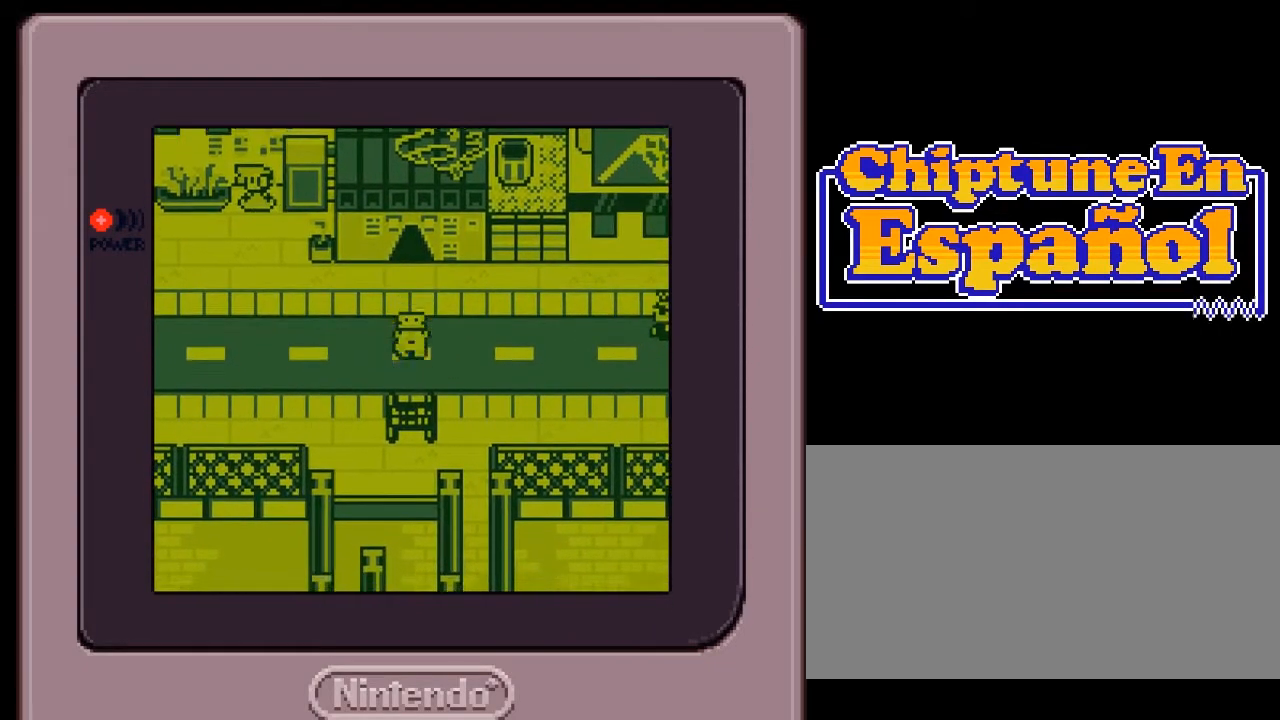
{"buttons": [], "events": [[283, "DPAD_LEFT", "down"], [417, "DPAD_LEFT", "up"]]}
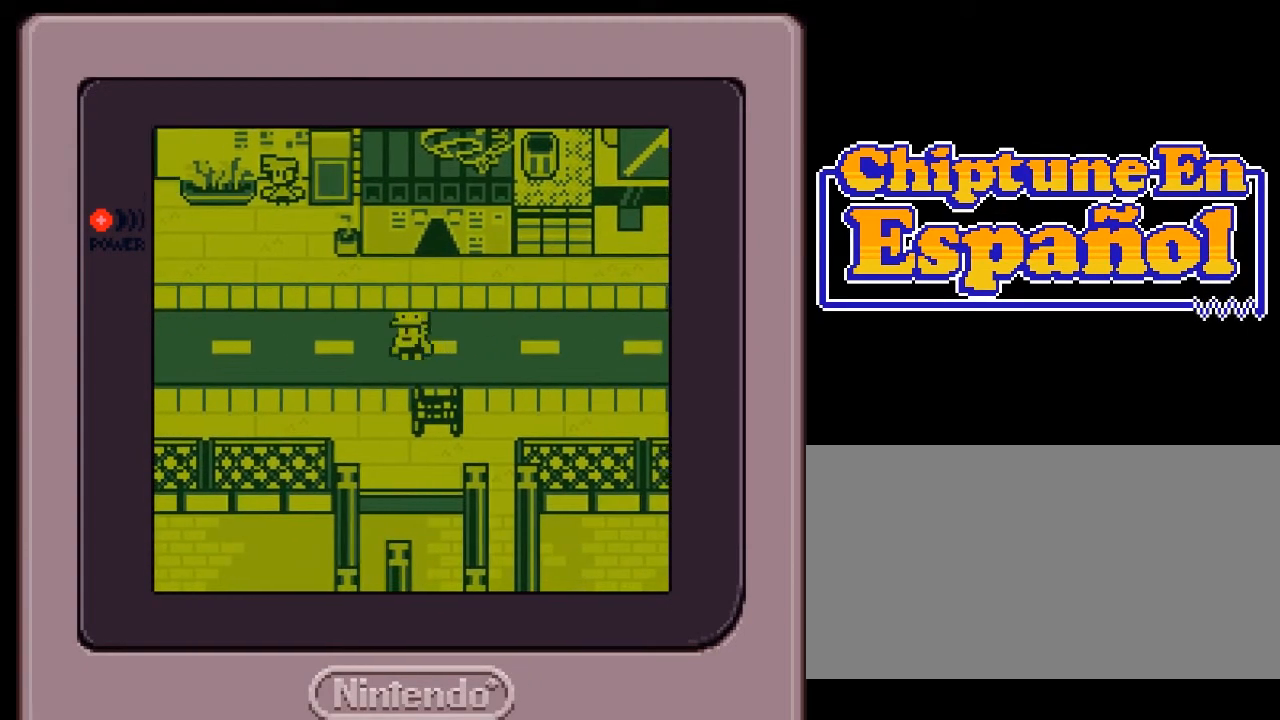
{"buttons": [], "events": [[283, "DPAD_UP", "down"], [433, "DPAD_UP", "up"]]}
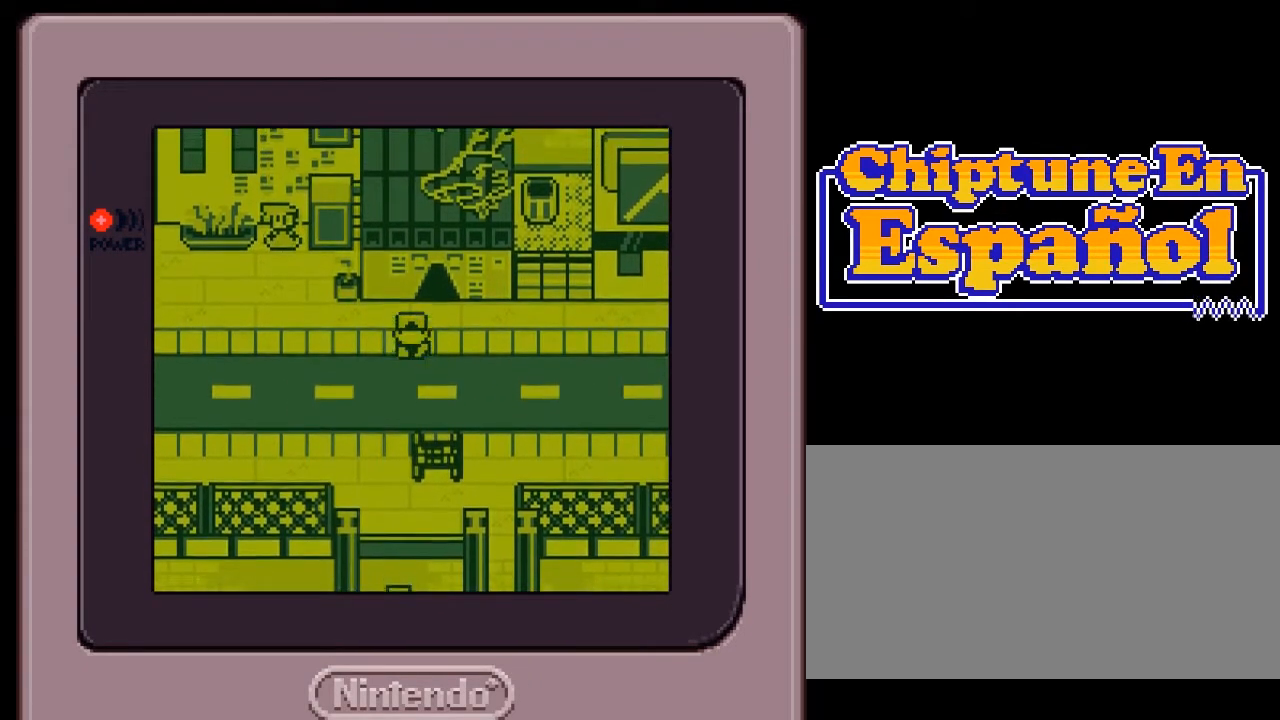
{"buttons": ["DPAD_DOWN"], "events": [[67, "DPAD_LEFT", "down"], [183, "DPAD_LEFT", "up"], [500, "DPAD_DOWN", "down"]]}
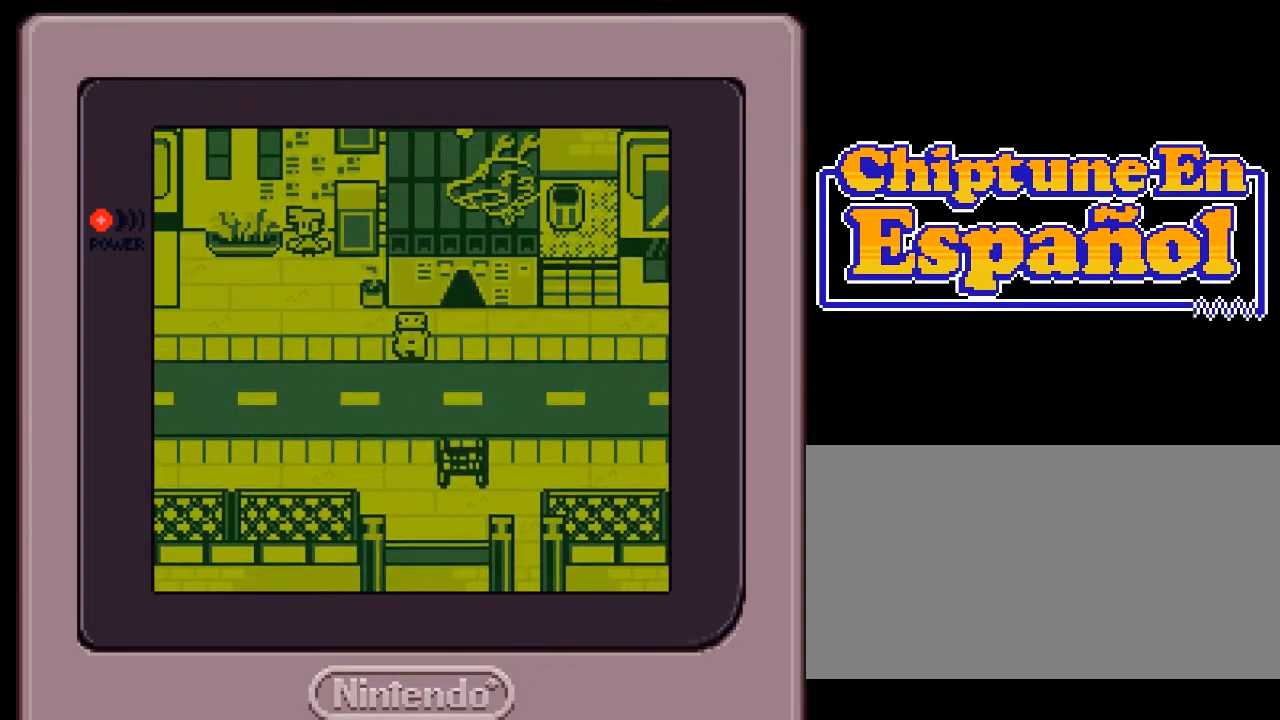
{"buttons": [], "events": [[133, "DPAD_DOWN", "up"], [267, "DPAD_LEFT", "down"], [367, "DPAD_LEFT", "up"]]}
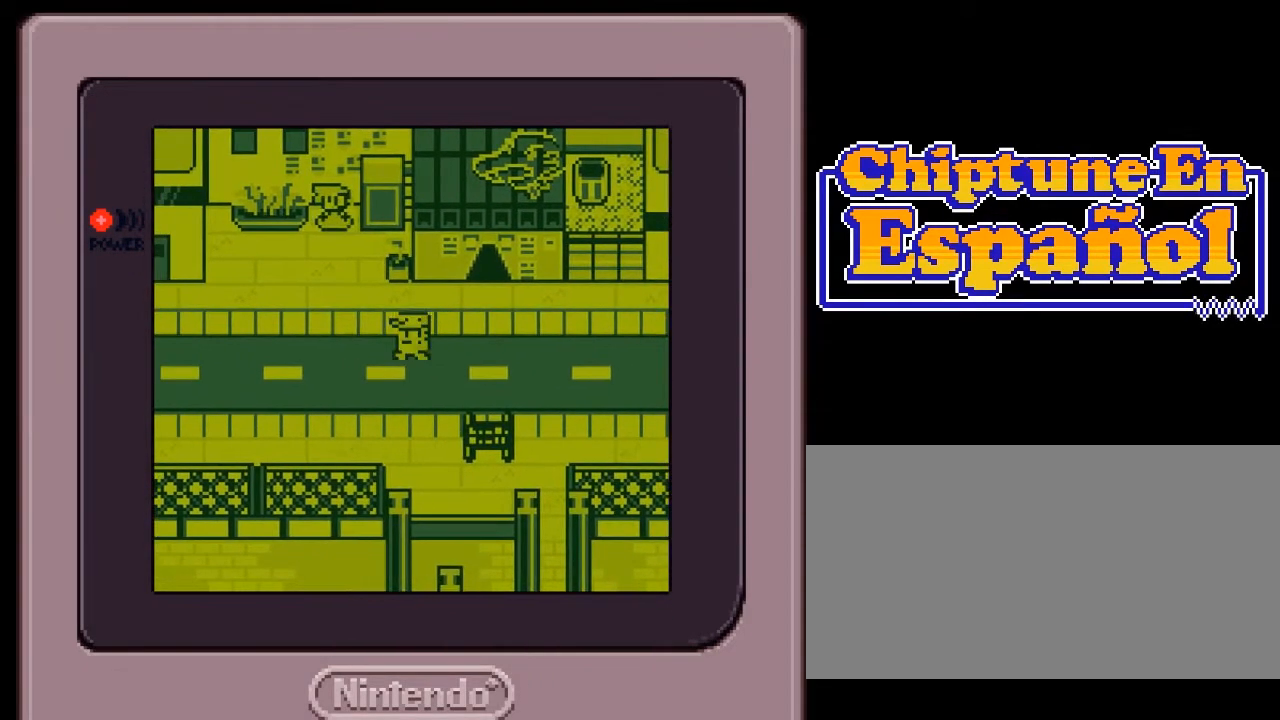
{"buttons": [], "events": []}
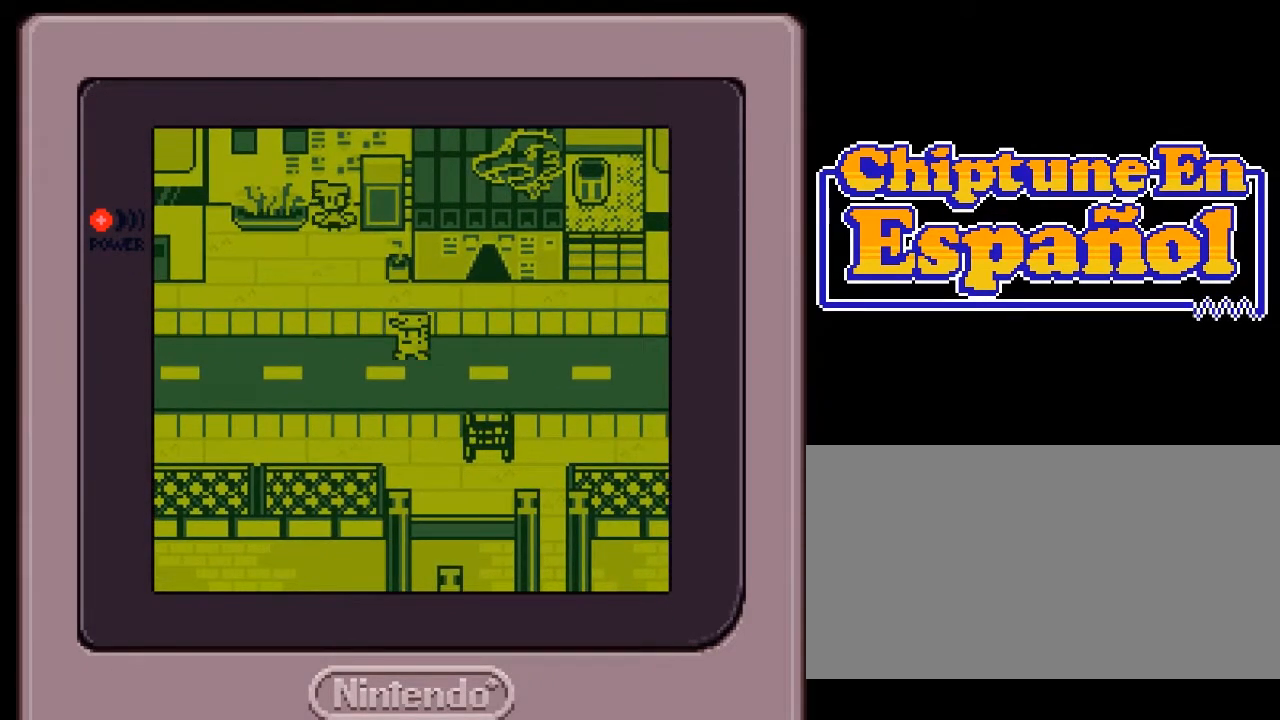
{"buttons": [], "events": [[17, "DPAD_RIGHT", "down"], [217, "DPAD_RIGHT", "up"]]}
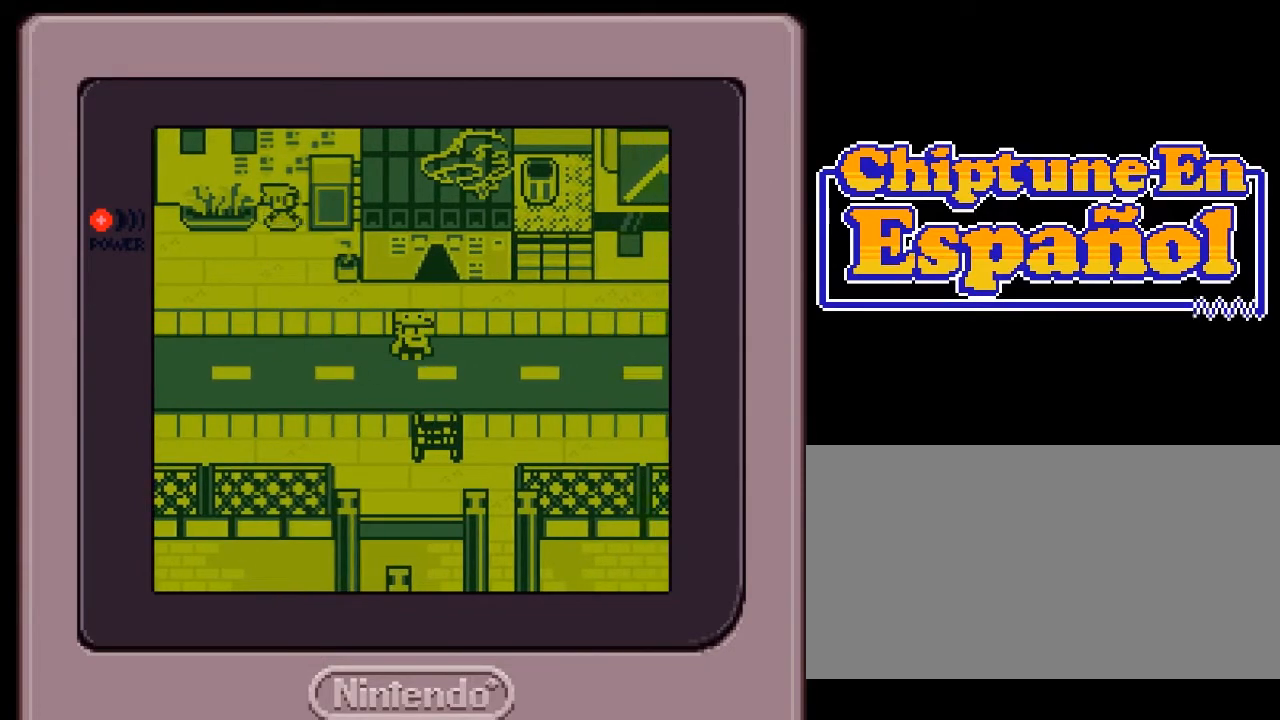
{"buttons": [], "events": []}
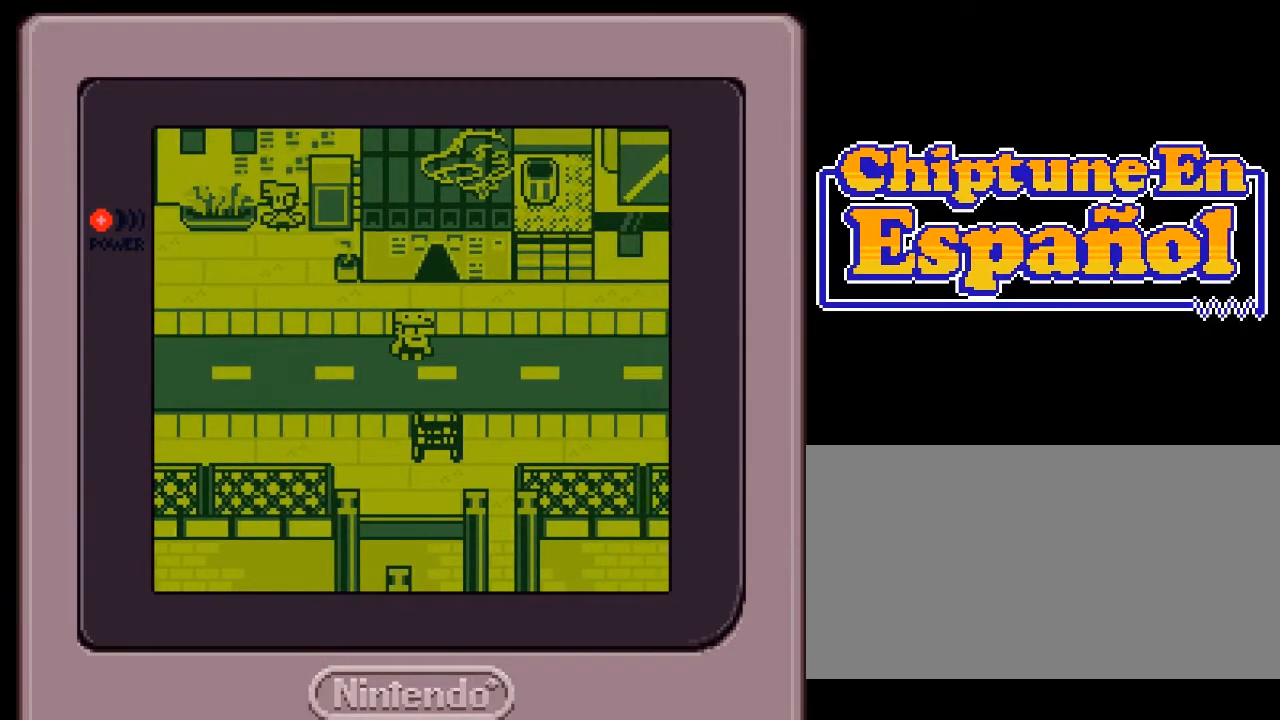
{"buttons": [], "events": [[117, "DPAD_LEFT", "down"], [250, "DPAD_LEFT", "up"]]}
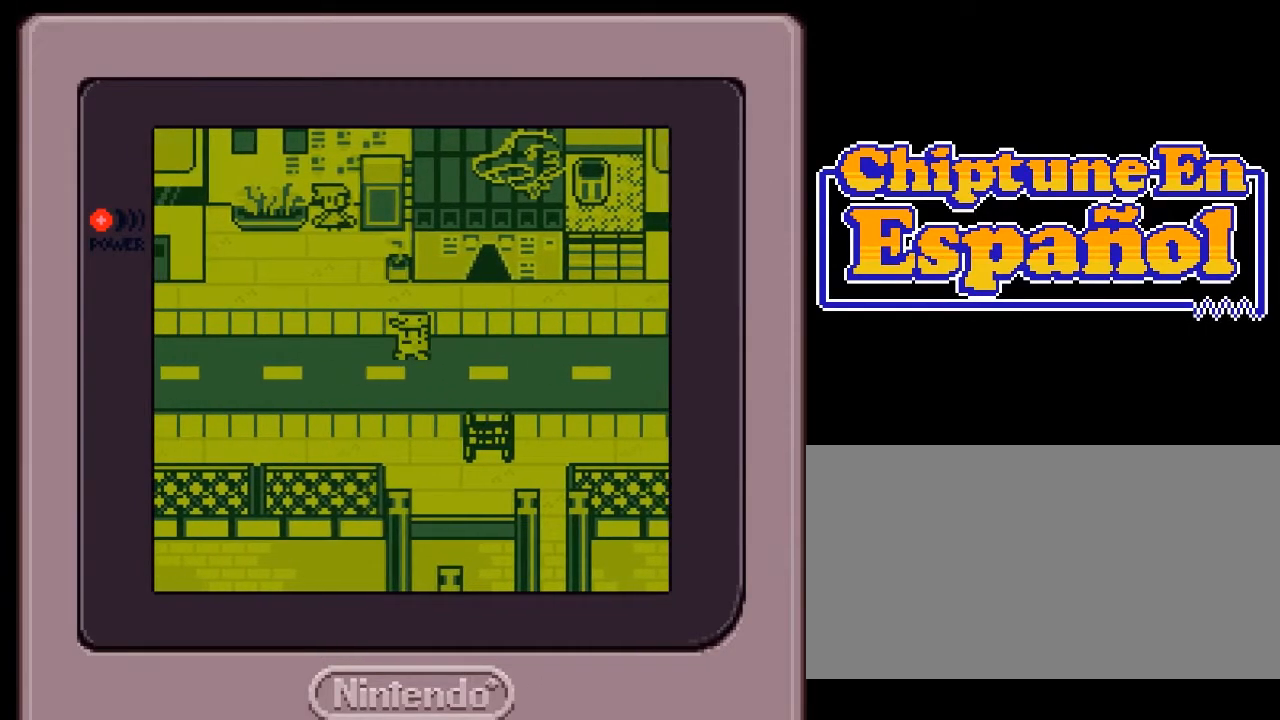
{"buttons": ["DPAD_RIGHT"], "events": [[467, "DPAD_RIGHT", "down"]]}
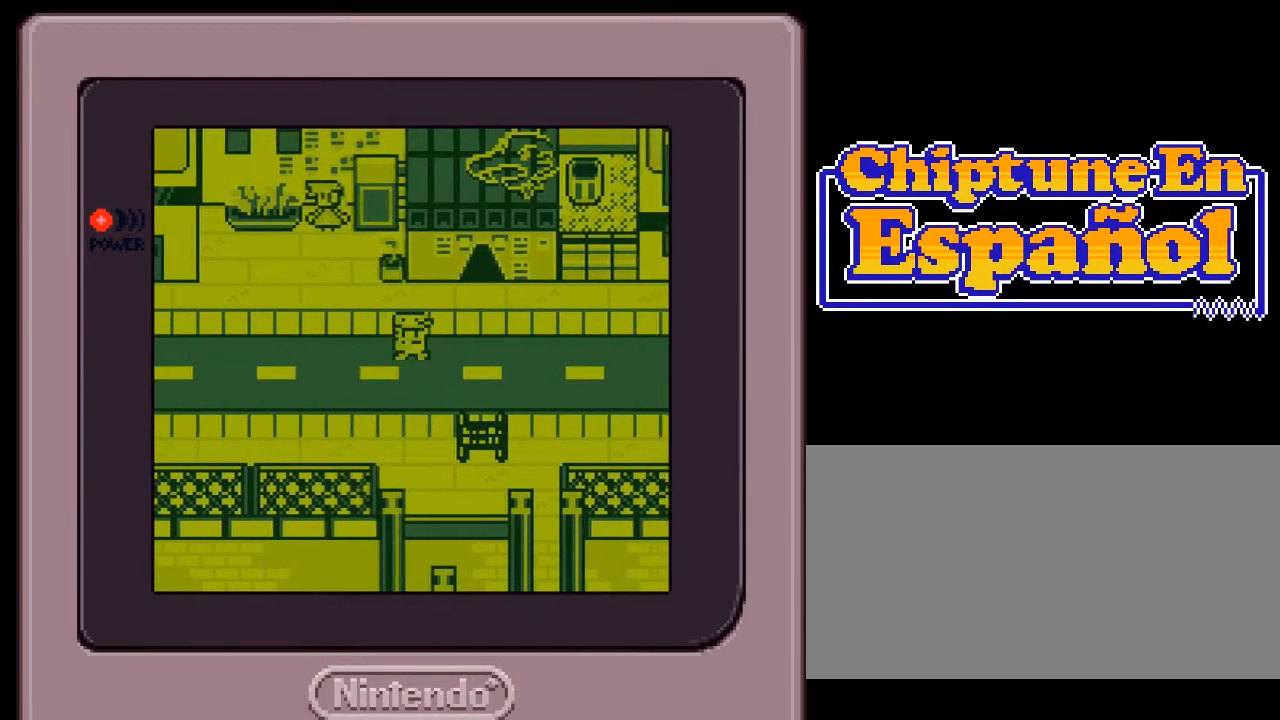
{"buttons": ["DPAD_RIGHT"], "events": [[167, "DPAD_RIGHT", "up"], [267, "DPAD_RIGHT", "down"], [367, "DPAD_RIGHT", "up"], [467, "DPAD_RIGHT", "down"]]}
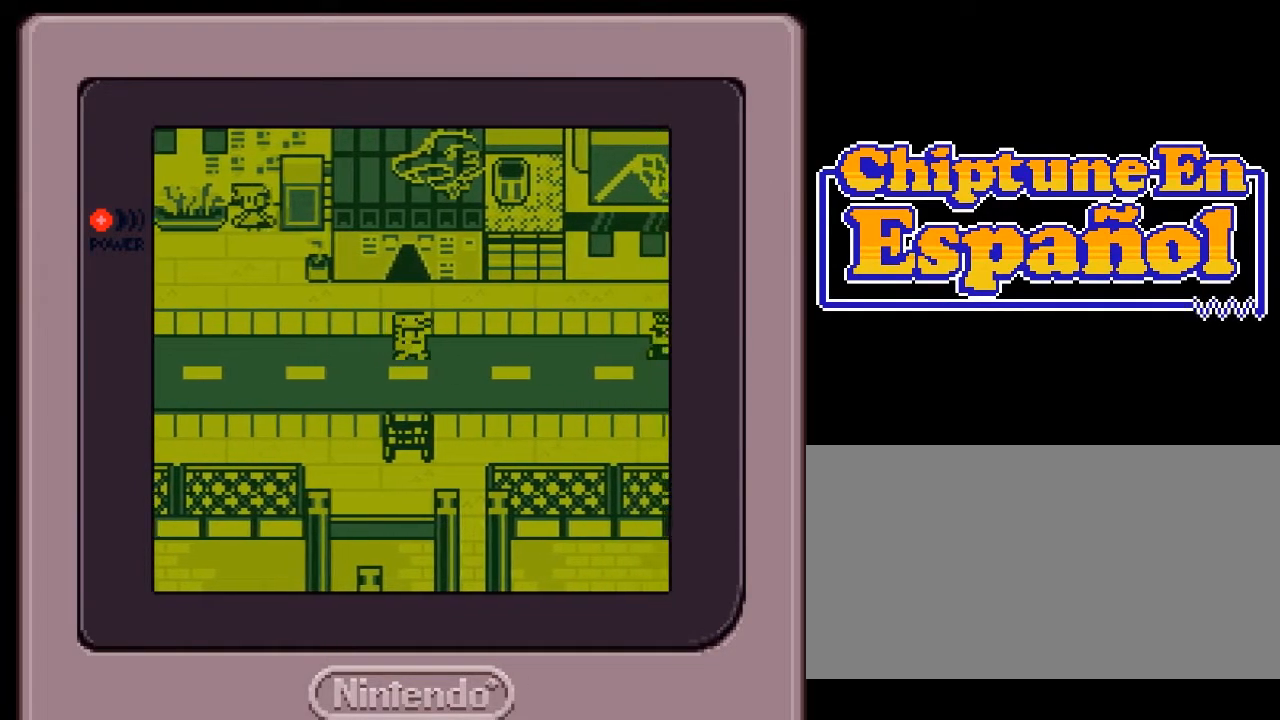
{"buttons": [], "events": [[83, "DPAD_RIGHT", "up"], [333, "DPAD_RIGHT", "down"], [433, "DPAD_RIGHT", "up"]]}
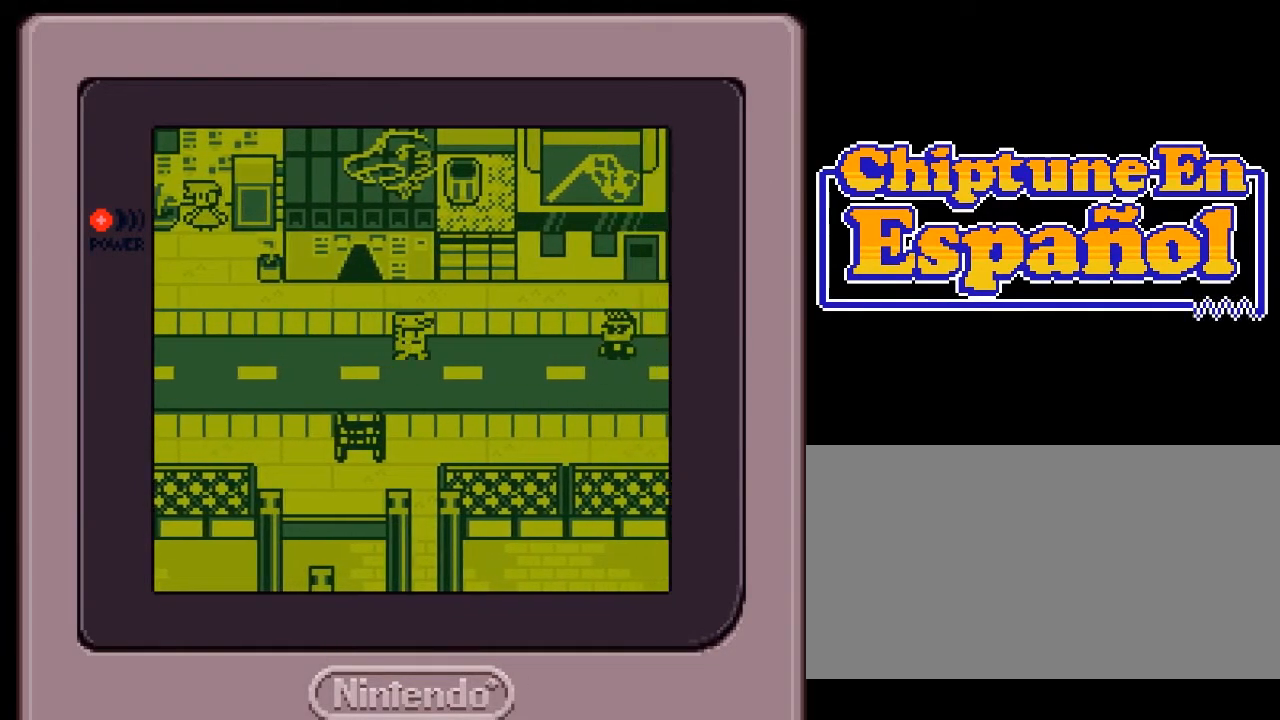
{"buttons": [], "events": []}
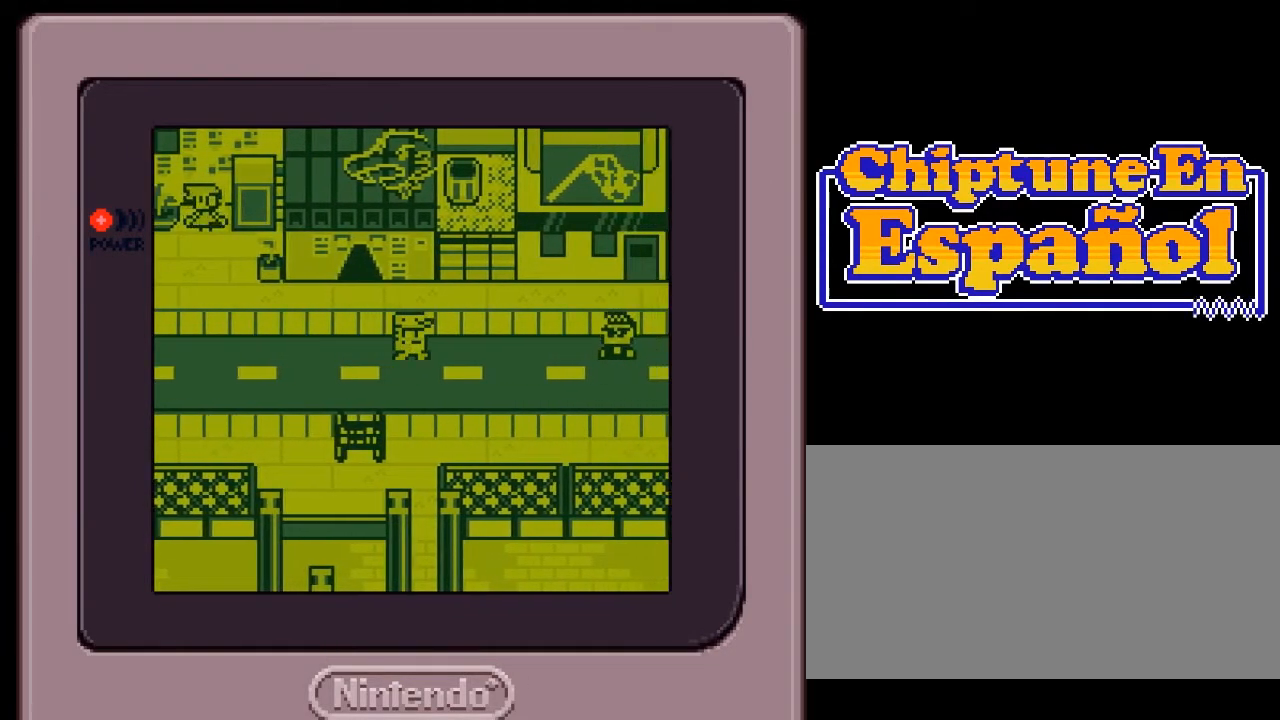
{"buttons": [], "events": []}
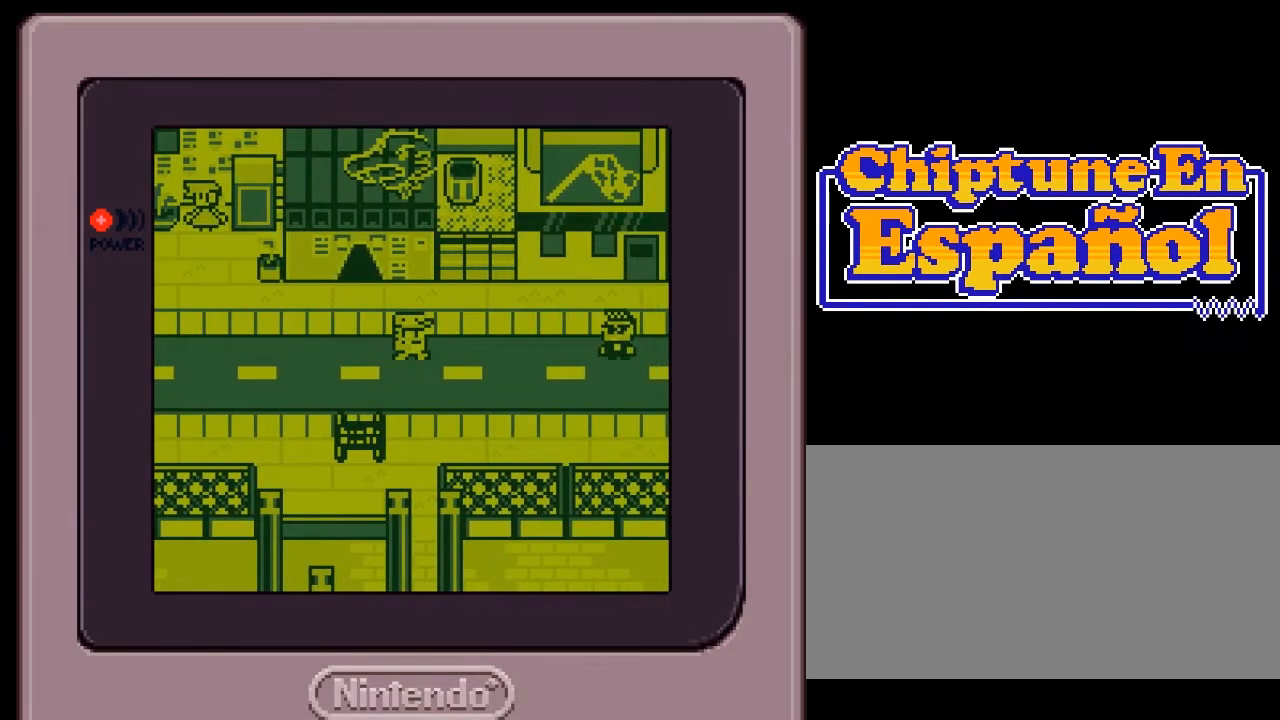
{"buttons": [], "events": [[117, "DPAD_LEFT", "down"], [417, "DPAD_LEFT", "up"]]}
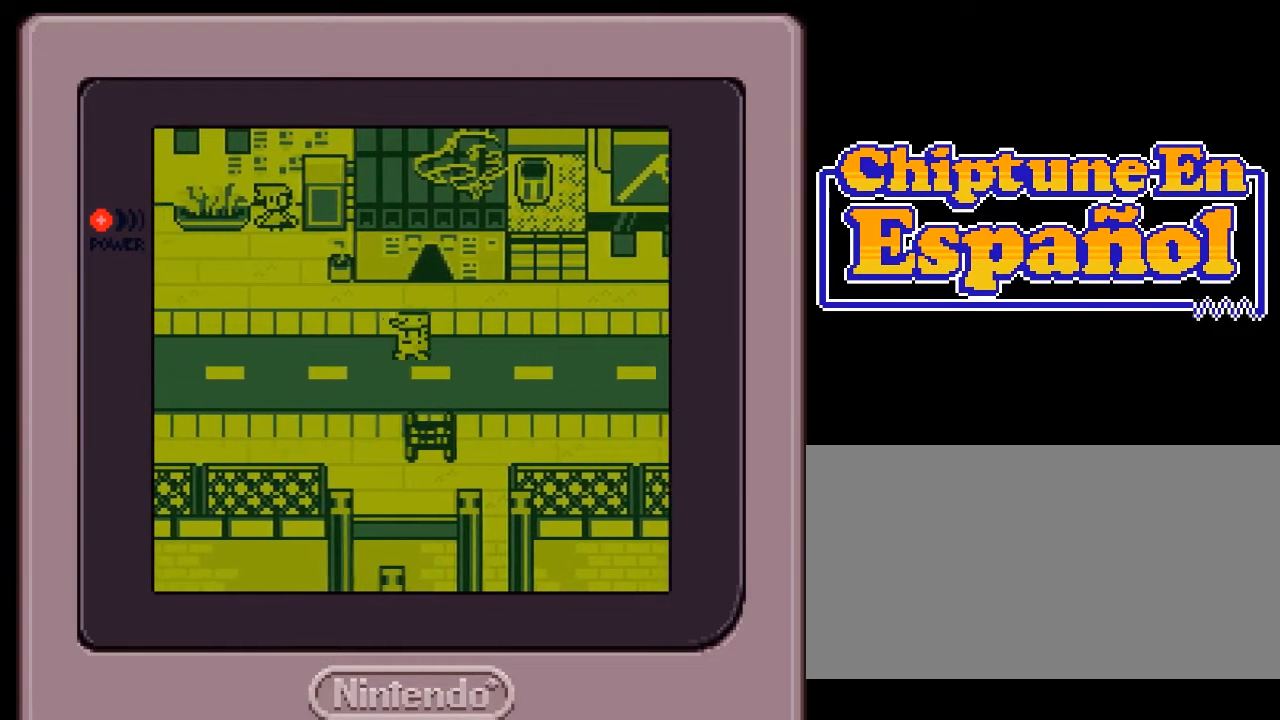
{"buttons": ["DPAD_DOWN"], "events": [[400, "DPAD_DOWN", "down"]]}
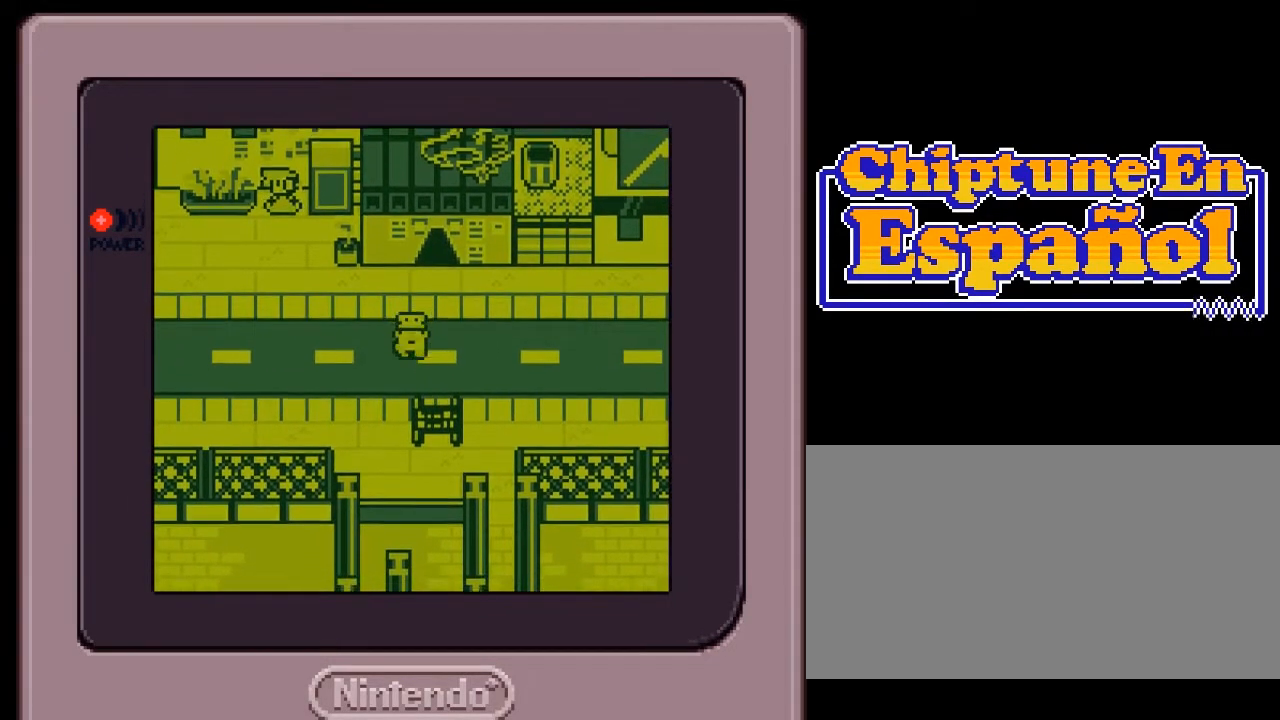
{"buttons": ["DPAD_RIGHT"], "events": [[33, "DPAD_DOWN", "up"], [233, "DPAD_RIGHT", "down"]]}
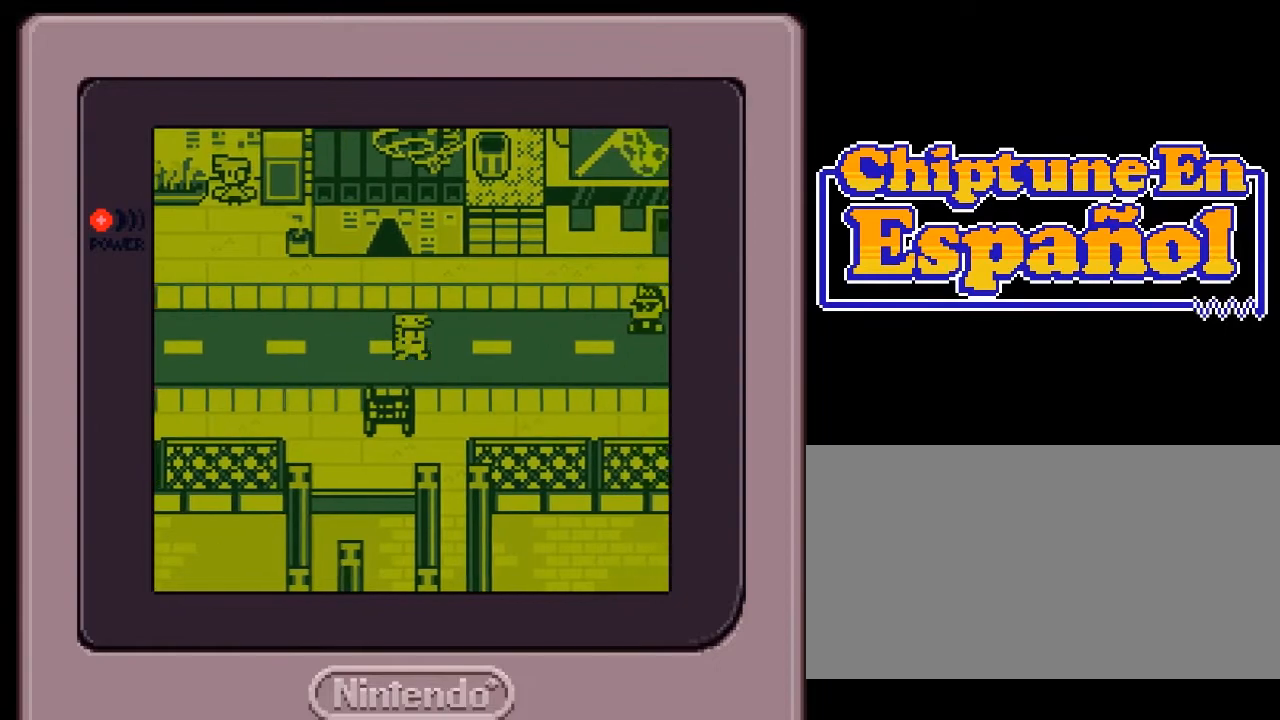
{"buttons": ["DPAD_UP", "DPAD_LEFT"], "events": [[67, "DPAD_DOWN", "down"], [100, "DPAD_RIGHT", "up"], [133, "DPAD_LEFT", "down"], [233, "DPAD_DOWN", "up"], [367, "DPAD_UP", "down"]]}
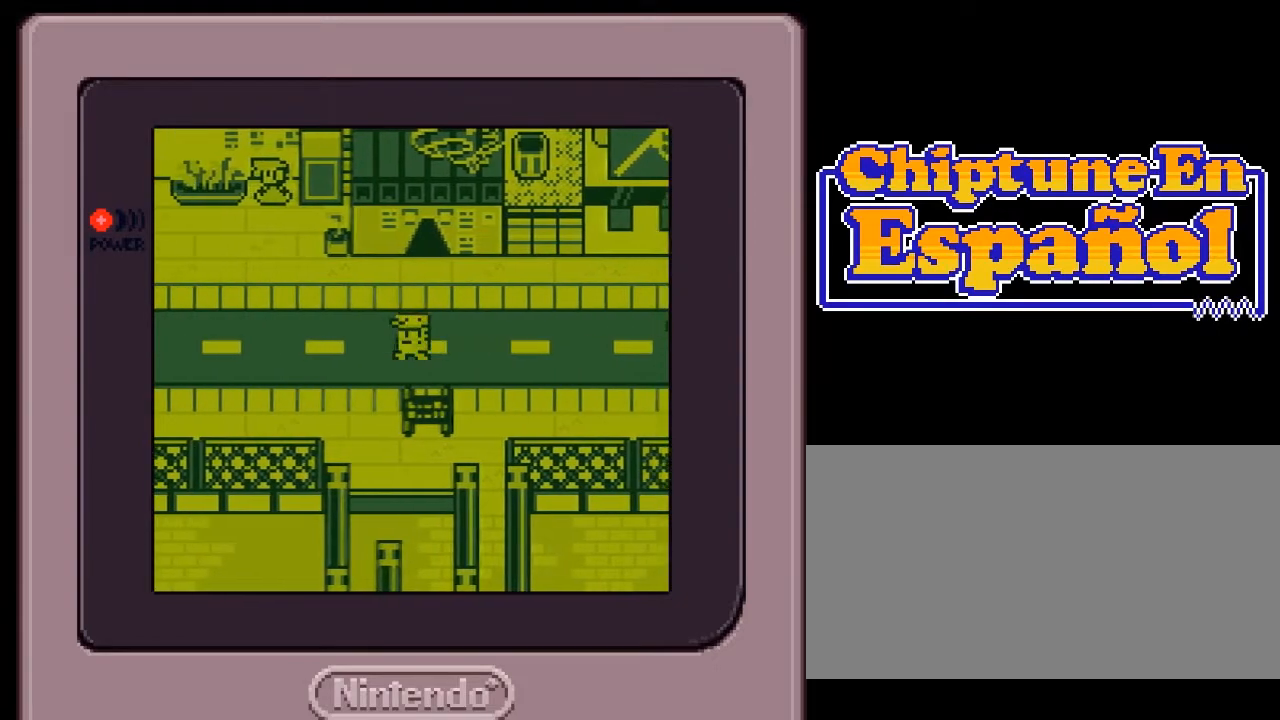
{"buttons": ["DPAD_DOWN", "DPAD_LEFT"], "events": [[67, "DPAD_LEFT", "up"], [167, "DPAD_RIGHT", "down"], [233, "DPAD_UP", "up"], [400, "DPAD_DOWN", "down"], [400, "DPAD_RIGHT", "up"], [483, "DPAD_LEFT", "down"]]}
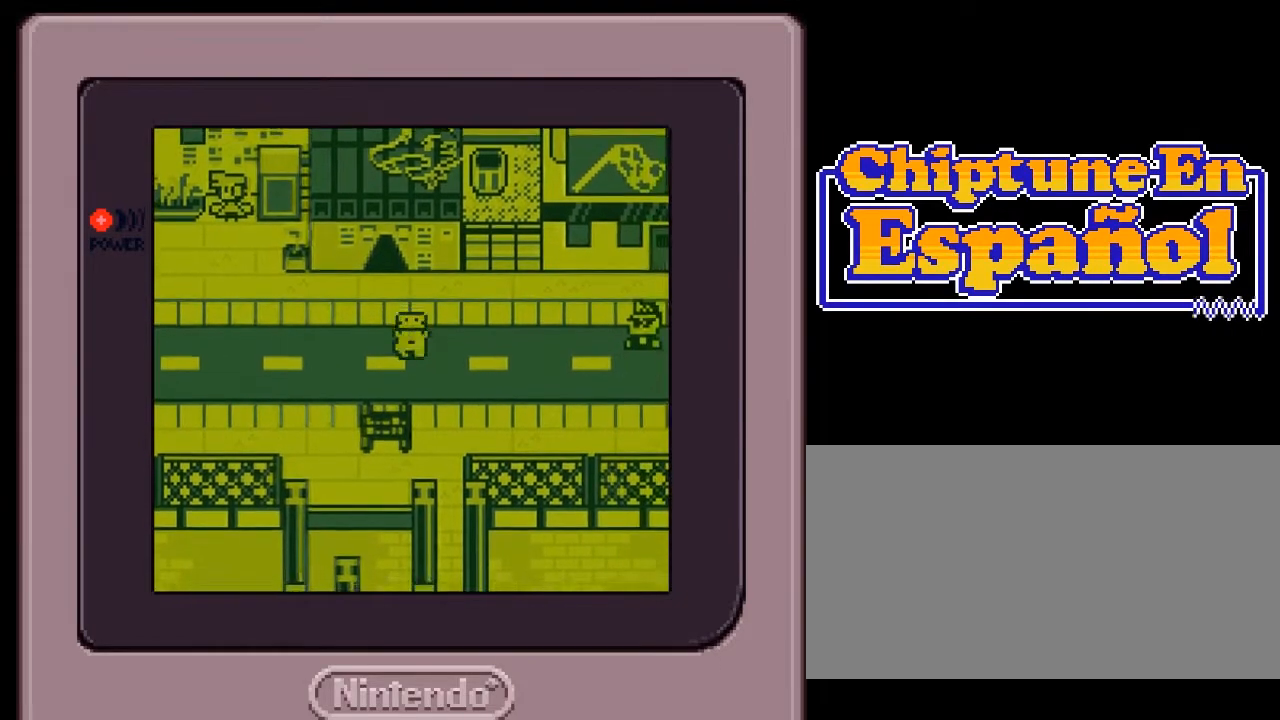
{"buttons": ["DPAD_RIGHT"], "events": [[117, "DPAD_DOWN", "up"], [217, "DPAD_UP", "down"], [317, "DPAD_LEFT", "up"], [450, "DPAD_RIGHT", "down"], [450, "DPAD_UP", "up"]]}
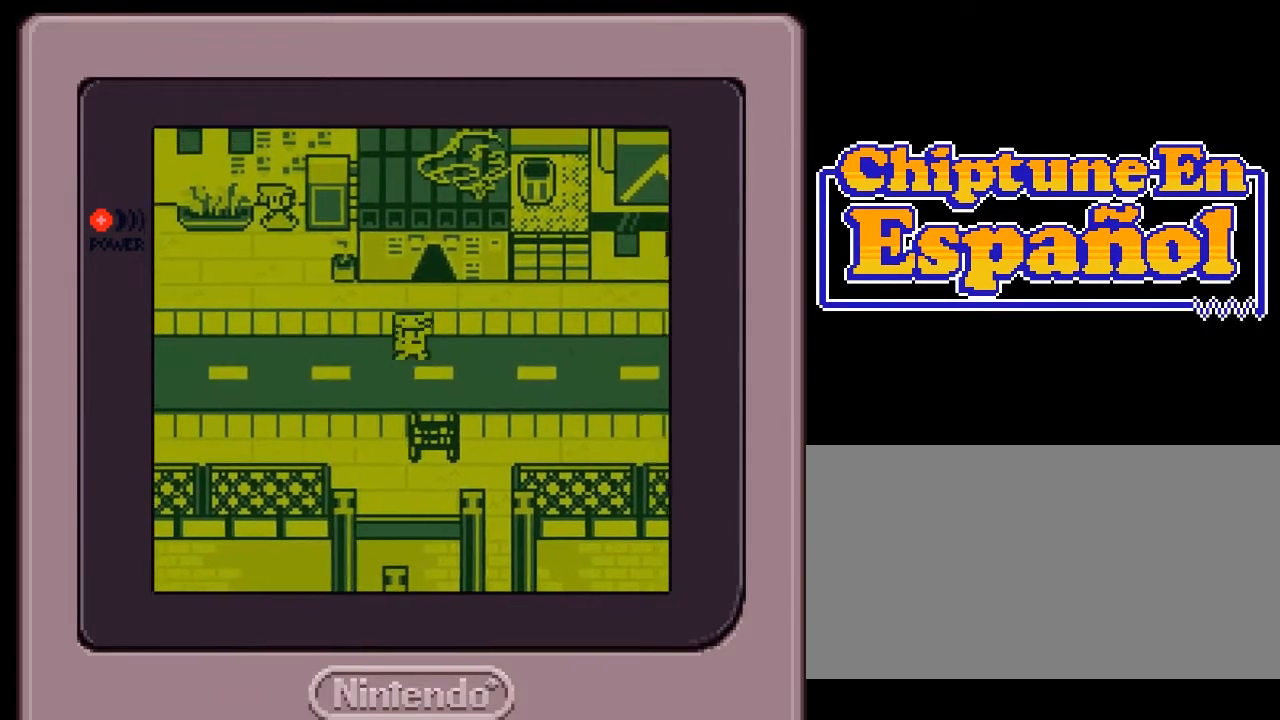
{"buttons": [], "events": [[117, "DPAD_DOWN", "down"], [117, "DPAD_RIGHT", "up"], [150, "DPAD_DOWN", "up"], [217, "DPAD_LEFT", "down"], [450, "DPAD_LEFT", "up"]]}
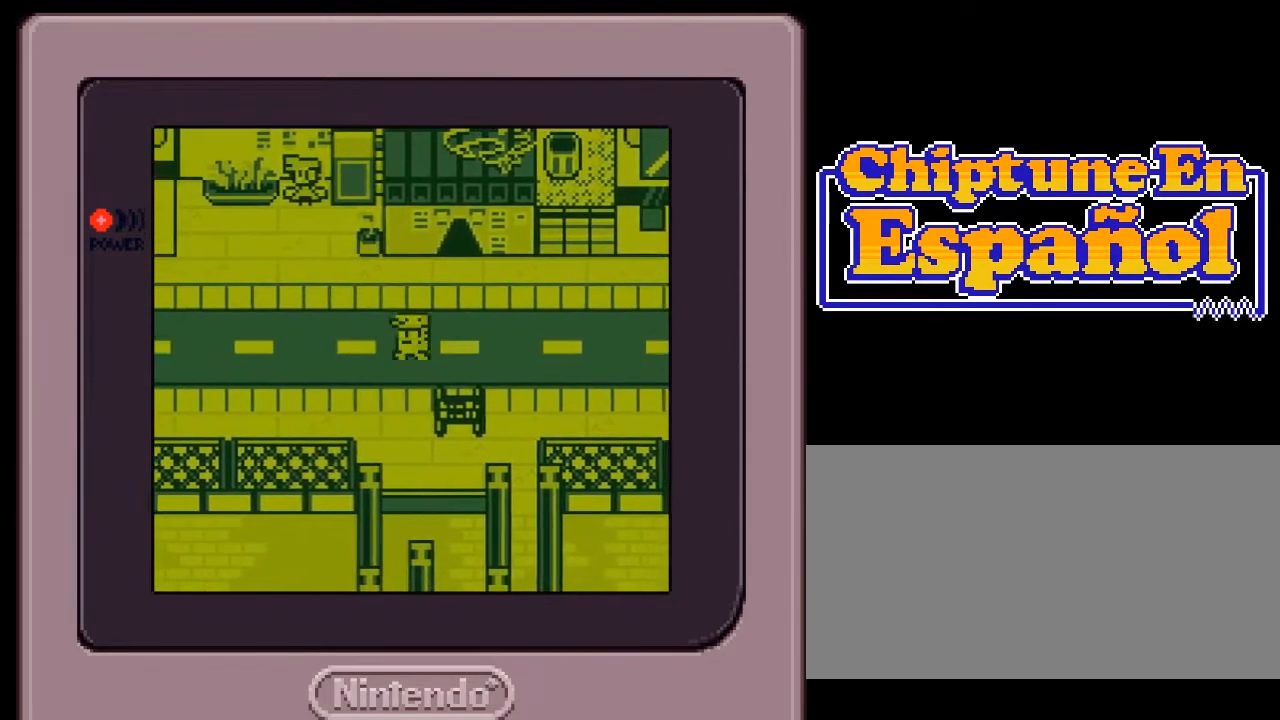
{"buttons": [], "events": [[117, "DPAD_UP", "down"], [417, "DPAD_UP", "up"]]}
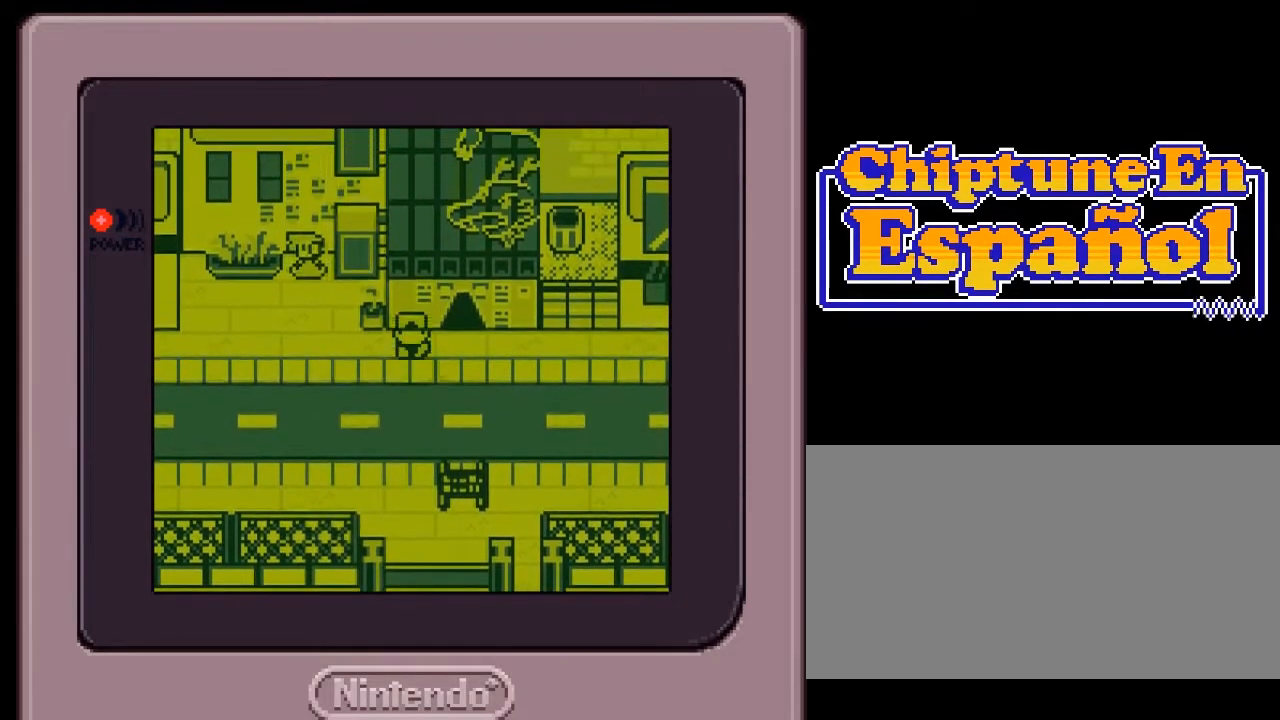
{"buttons": ["DPAD_RIGHT"], "events": [[267, "DPAD_RIGHT", "down"]]}
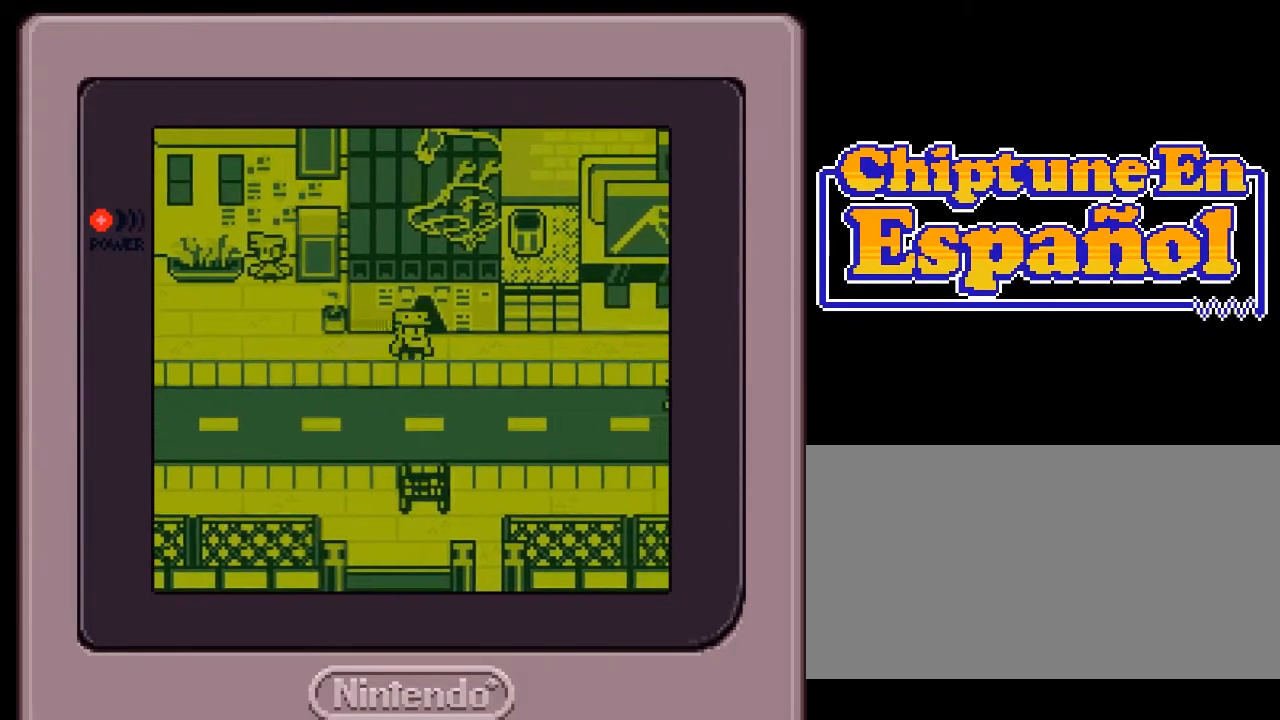
{"buttons": ["DPAD_RIGHT"], "events": []}
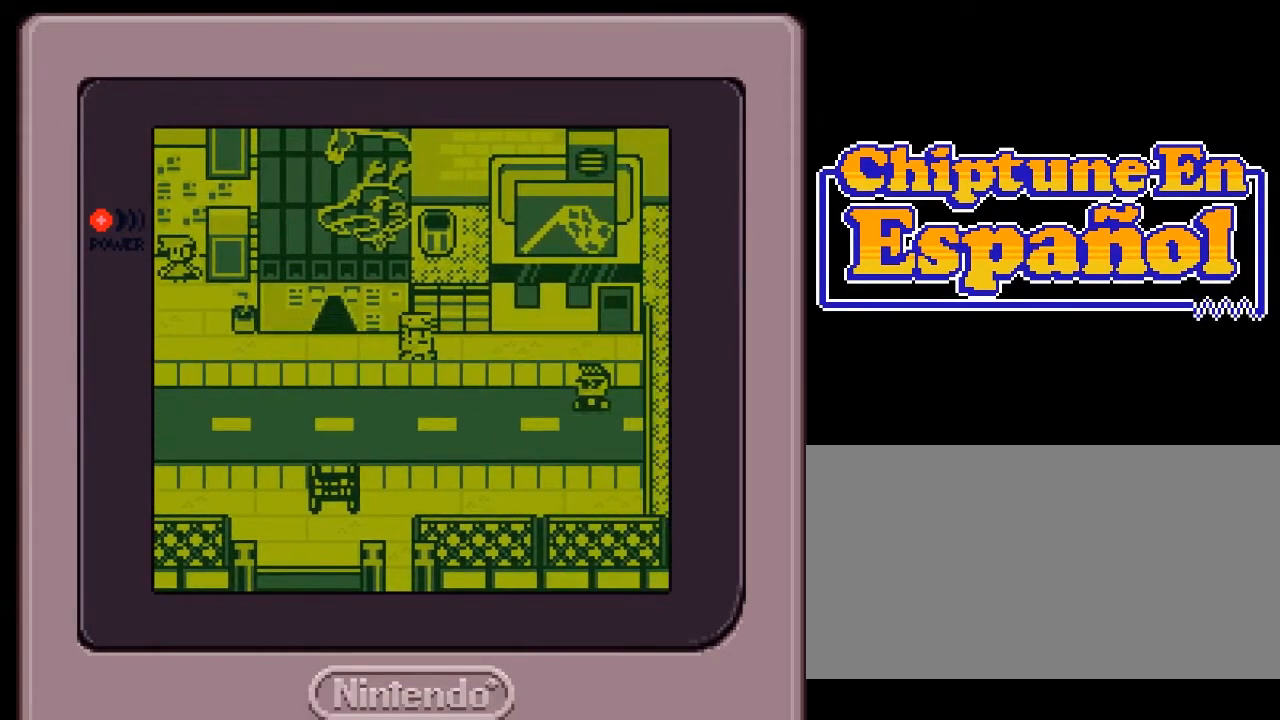
{"buttons": ["DPAD_LEFT"], "events": [[33, "DPAD_RIGHT", "up"], [233, "DPAD_DOWN", "down"], [367, "DPAD_DOWN", "up"], [500, "DPAD_LEFT", "down"]]}